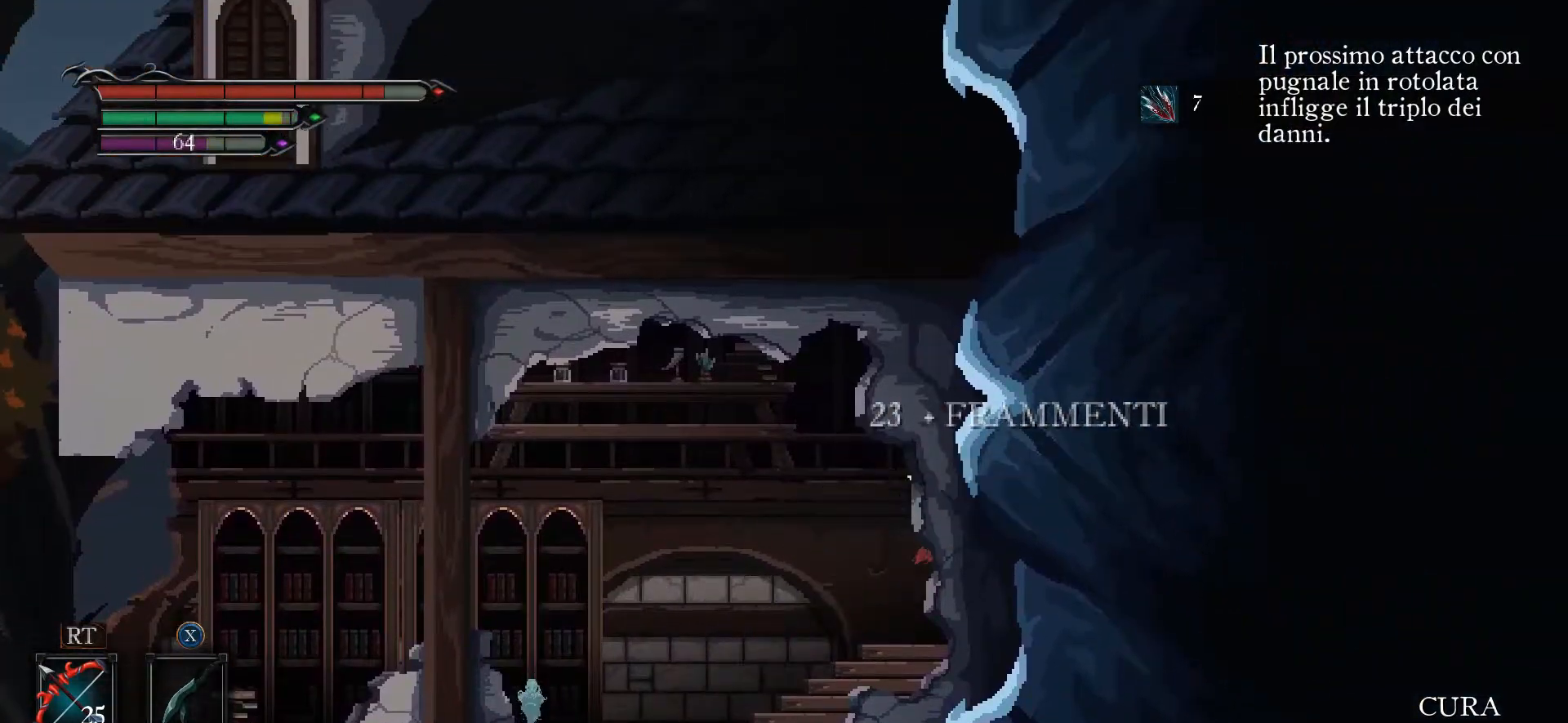
Gameplay with a controller (Xbox layout); each line is a JSON object with the inputs held at the frame after it. "events" lists button and stick changes between this image and that frame as [ms after this image, input, new state], when the widget could be followed in between.
{"buttons": [], "left_stick": "right", "right_stick": "center", "events": [[100, "X", "up"]]}
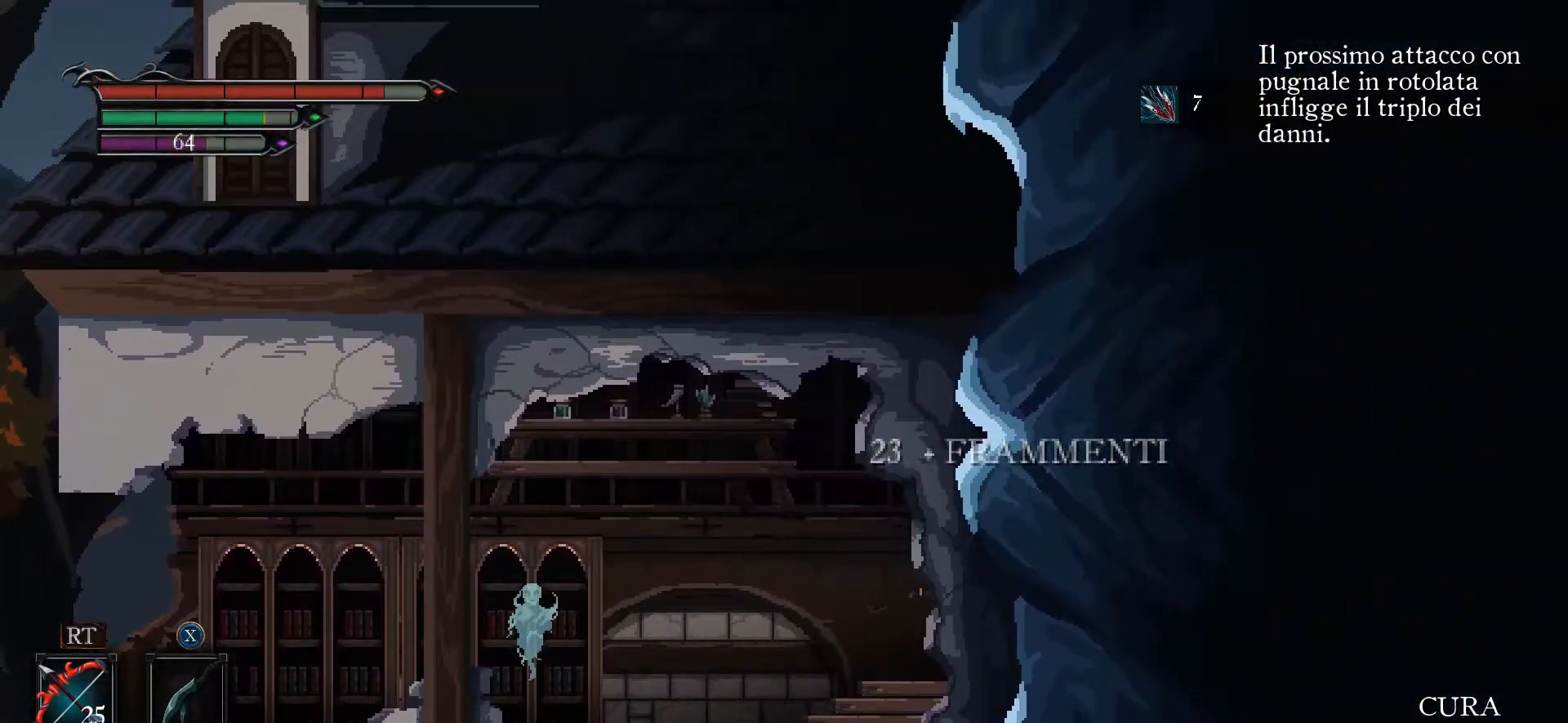
{"buttons": ["A"], "left_stick": "left", "right_stick": "center", "events": [[167, "A", "down"], [400, "left_stick", "left"]]}
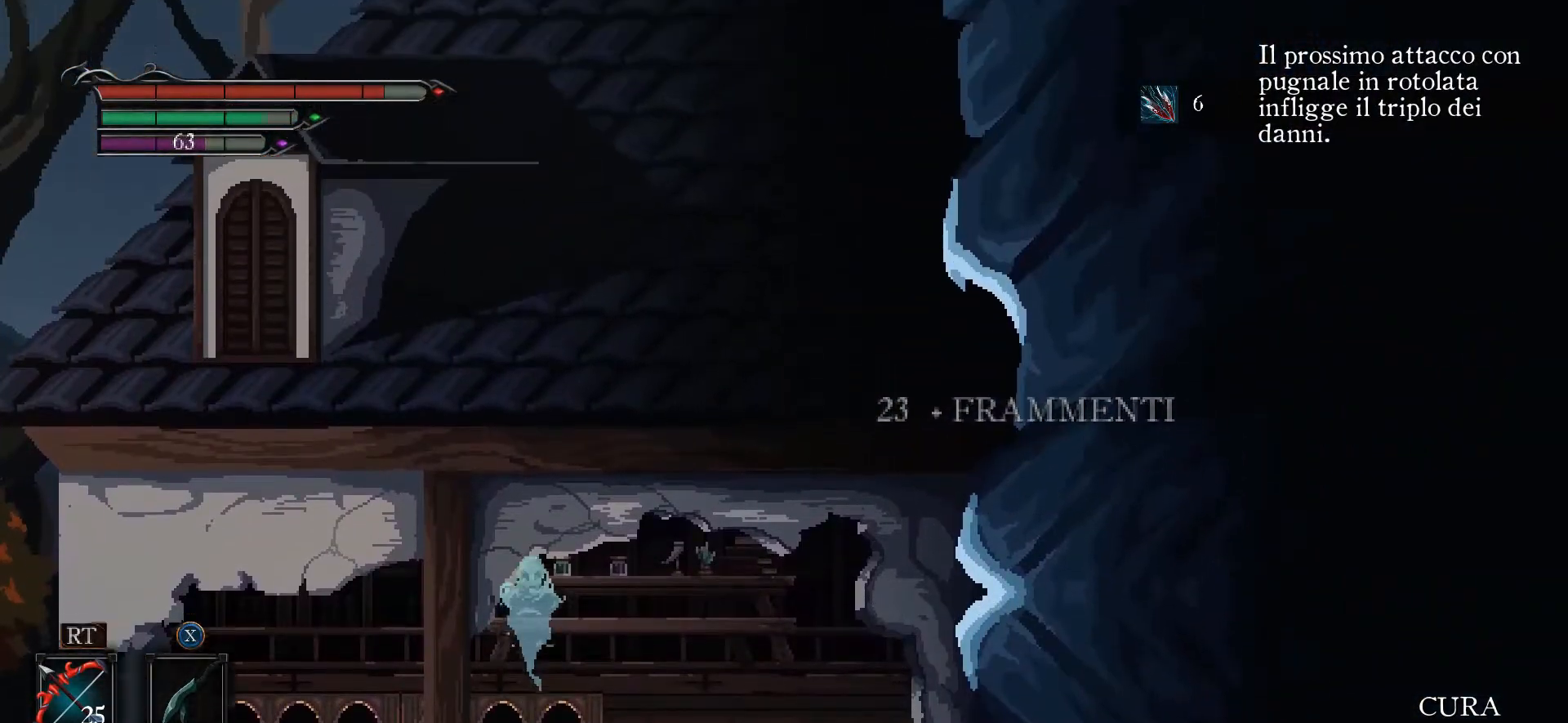
{"buttons": [], "left_stick": "left", "right_stick": "center", "events": [[333, "A", "up"]]}
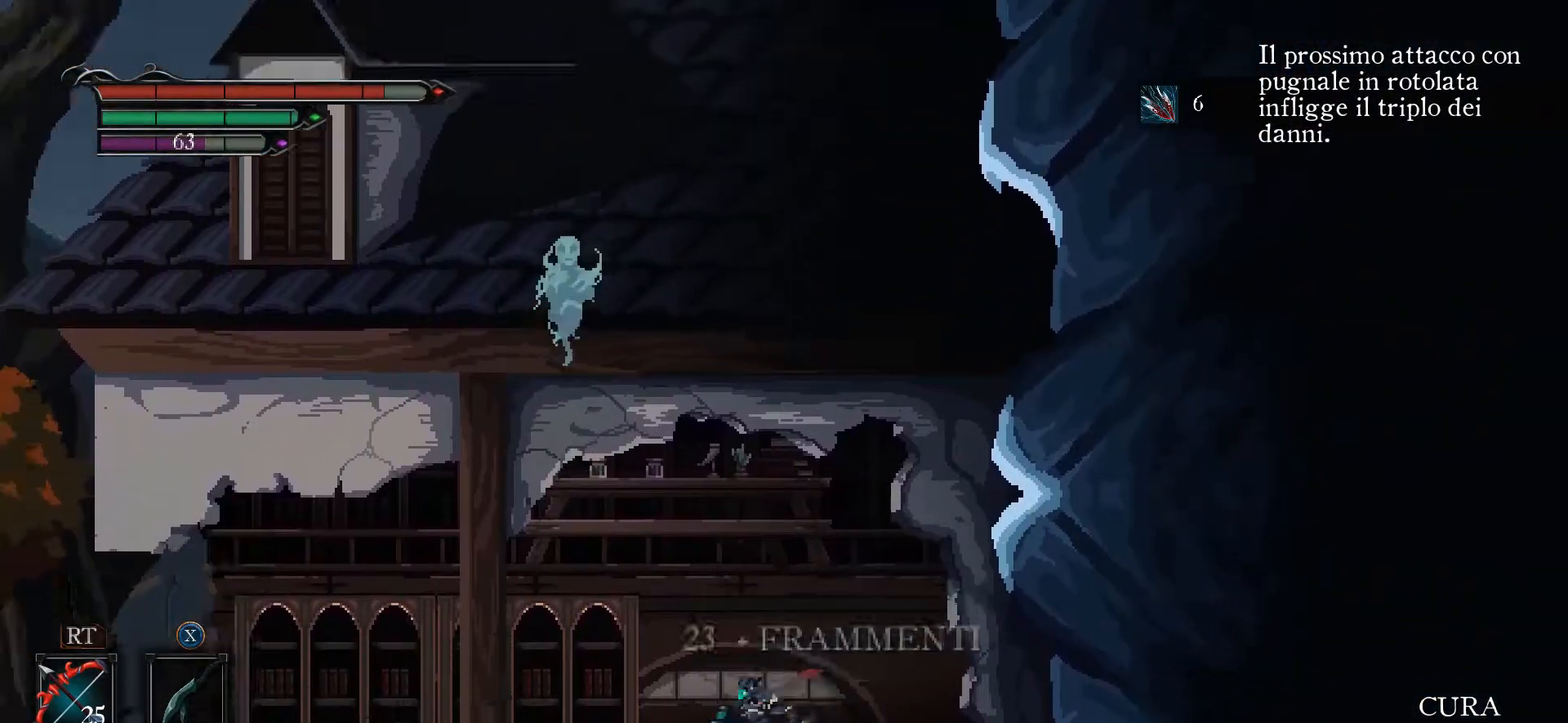
{"buttons": [], "left_stick": "left", "right_stick": "center", "events": []}
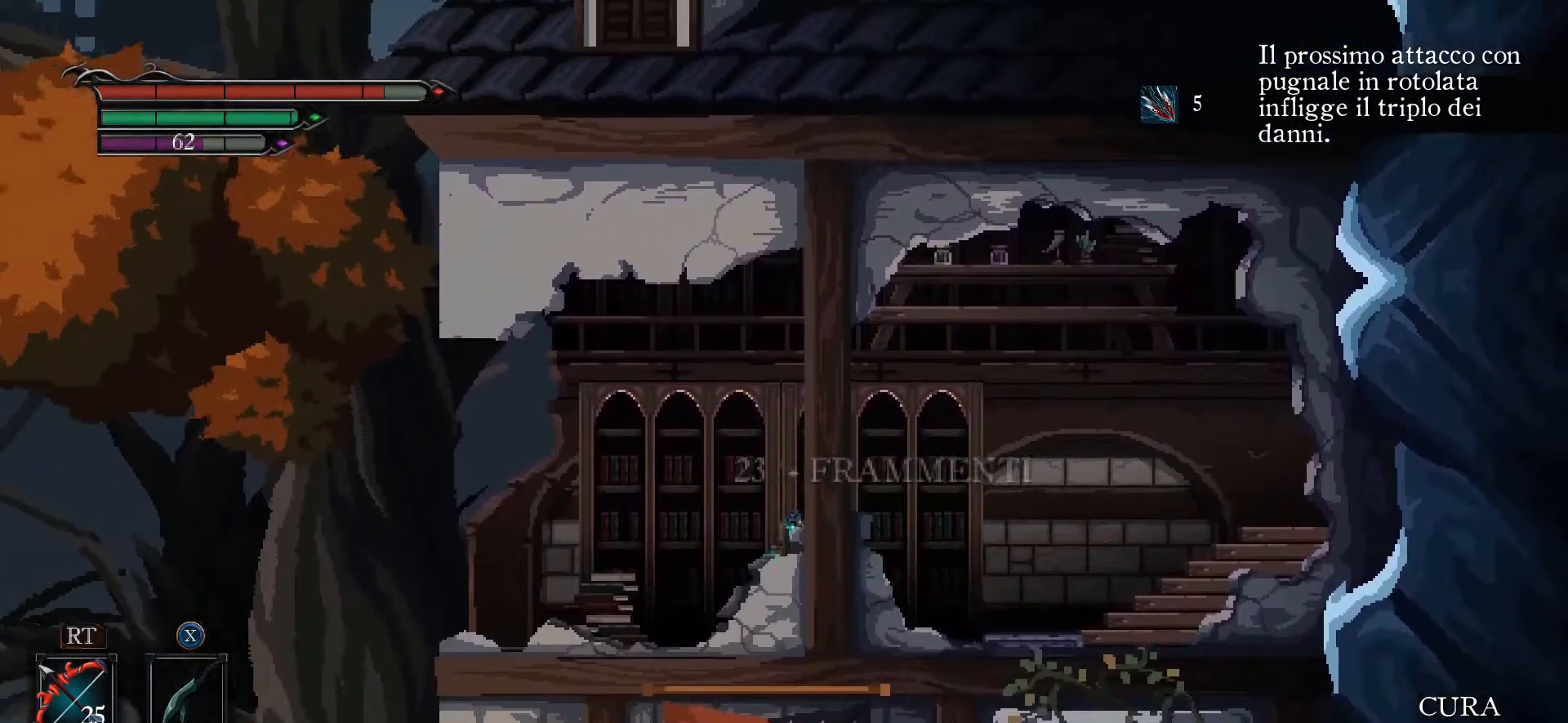
{"buttons": [], "left_stick": "left", "right_stick": "center", "events": []}
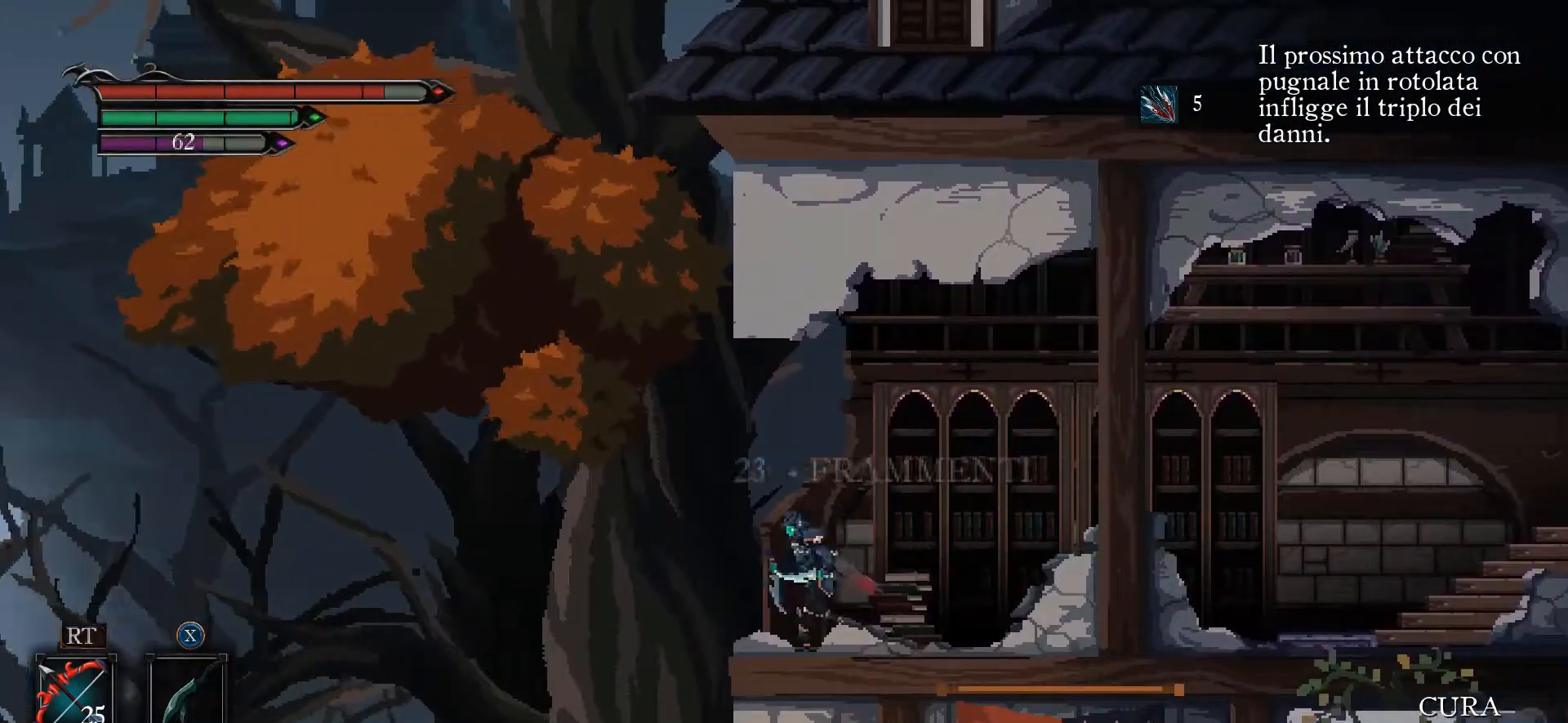
{"buttons": ["A", "X"], "left_stick": "left", "right_stick": "center", "events": [[100, "A", "down"], [333, "X", "down"]]}
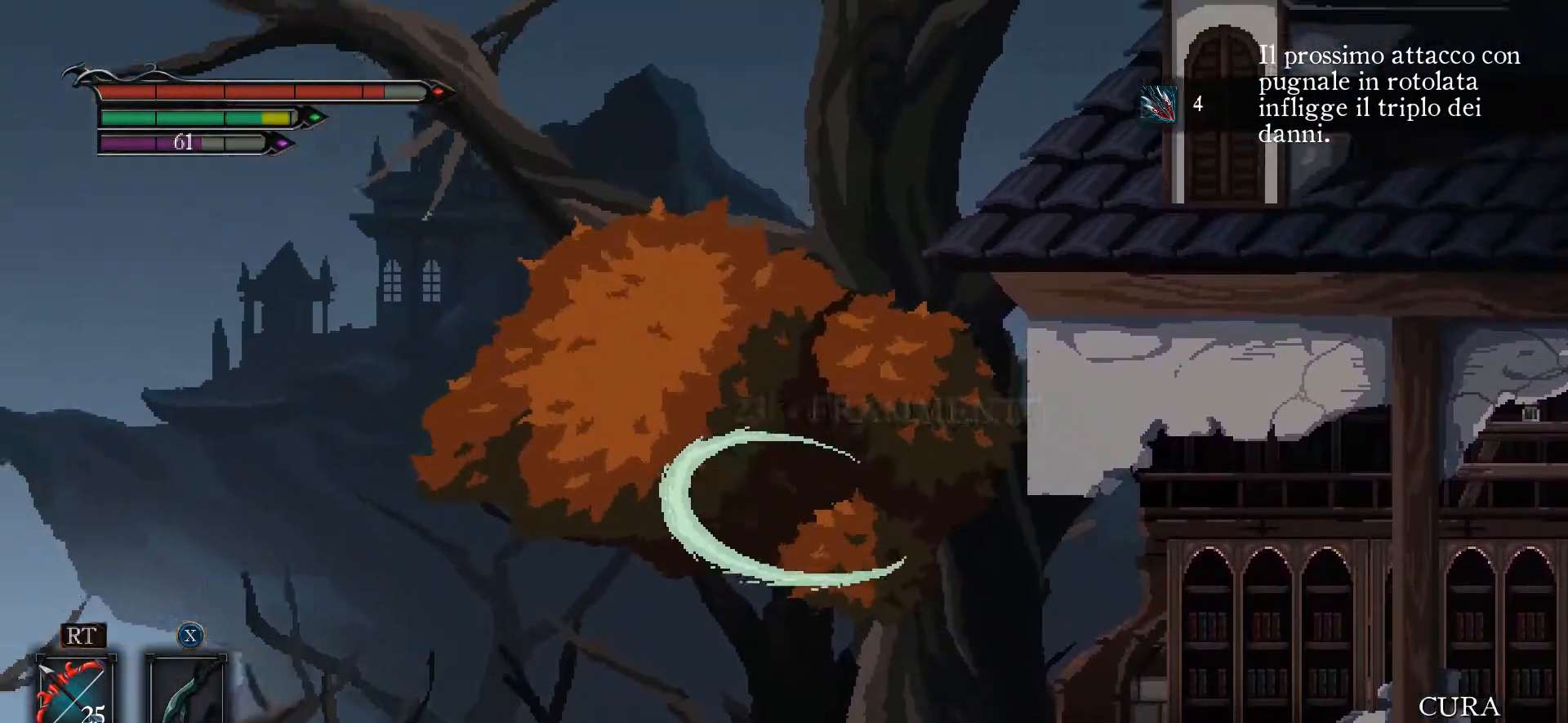
{"buttons": [], "left_stick": "left", "right_stick": "center", "events": [[33, "X", "up"], [67, "A", "up"]]}
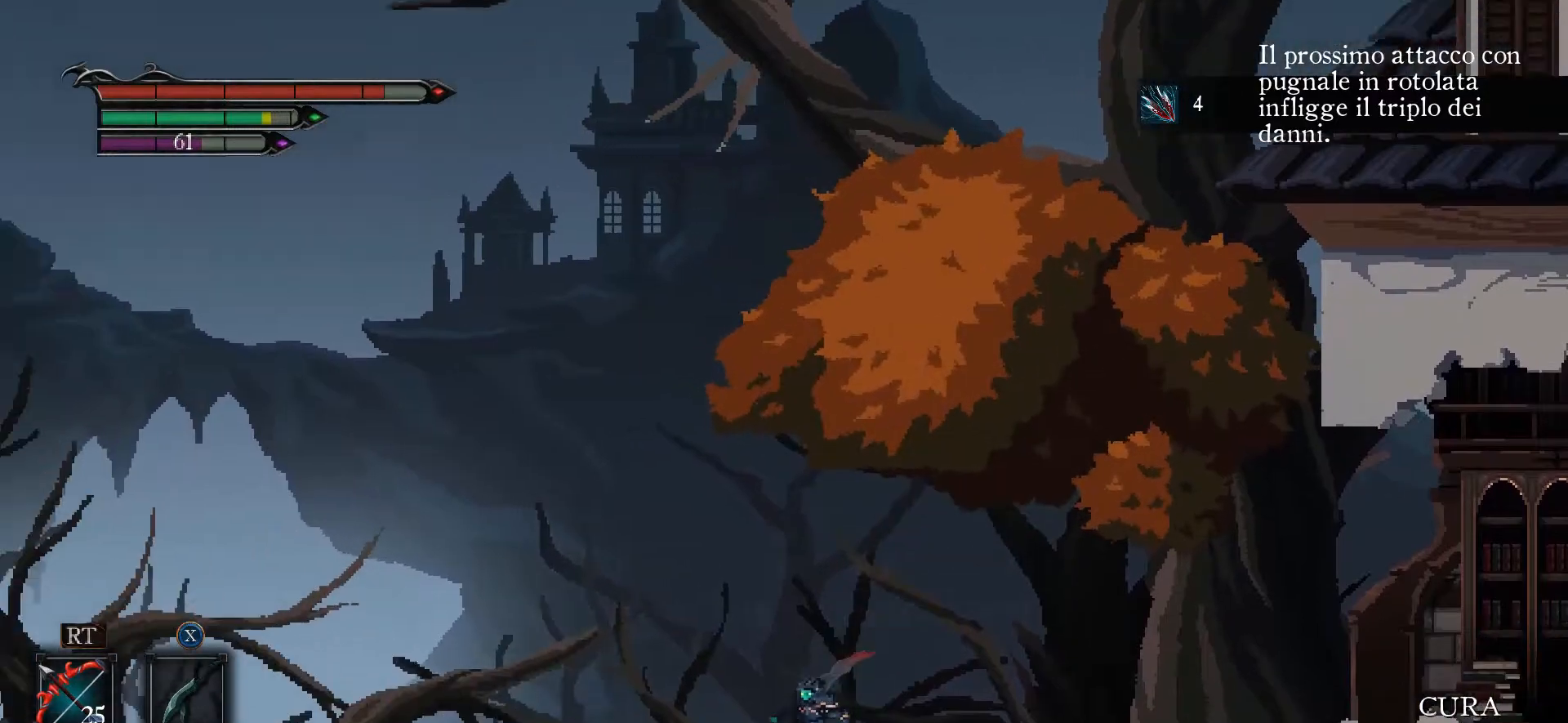
{"buttons": [], "left_stick": "left", "right_stick": "center", "events": [[167, "A", "down"], [500, "A", "up"]]}
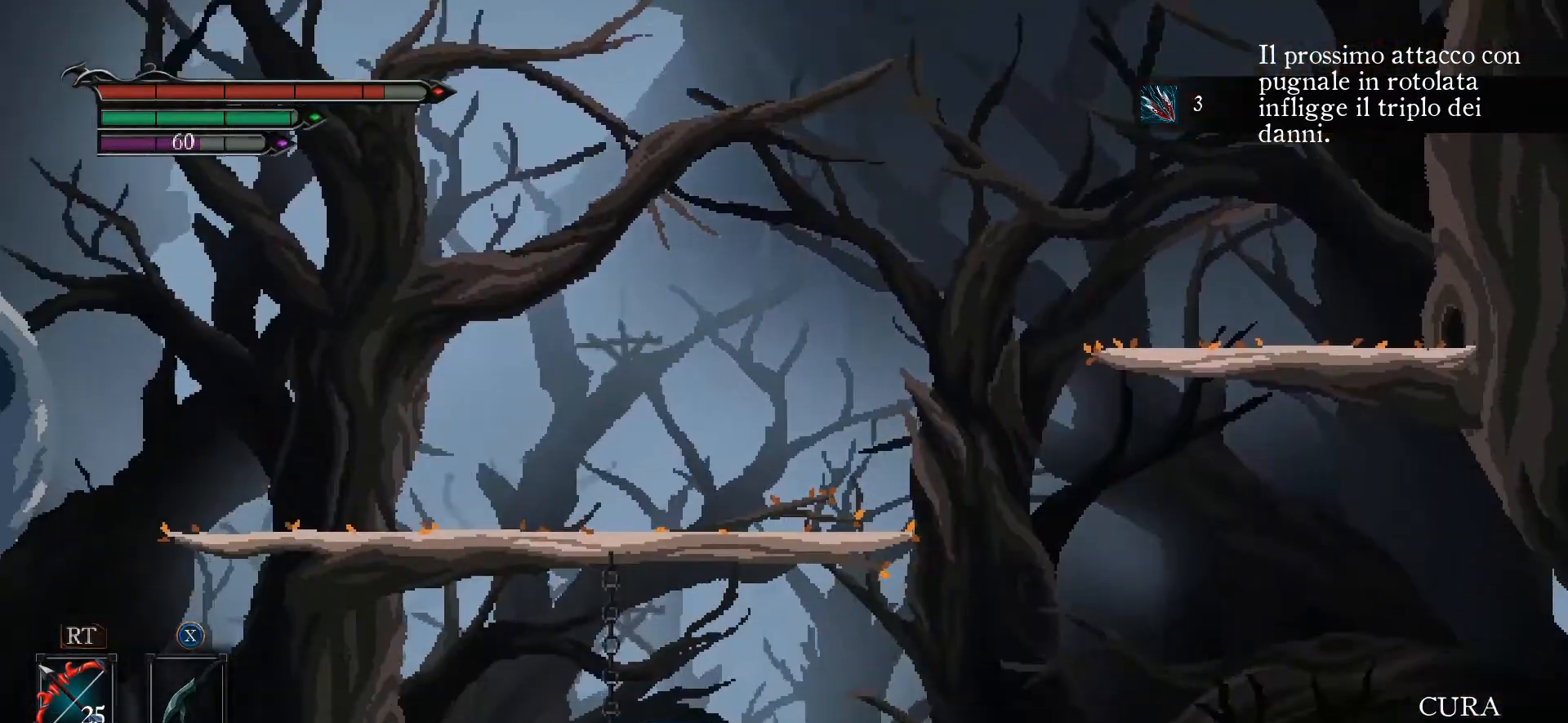
{"buttons": [], "left_stick": "left", "right_stick": "center", "events": []}
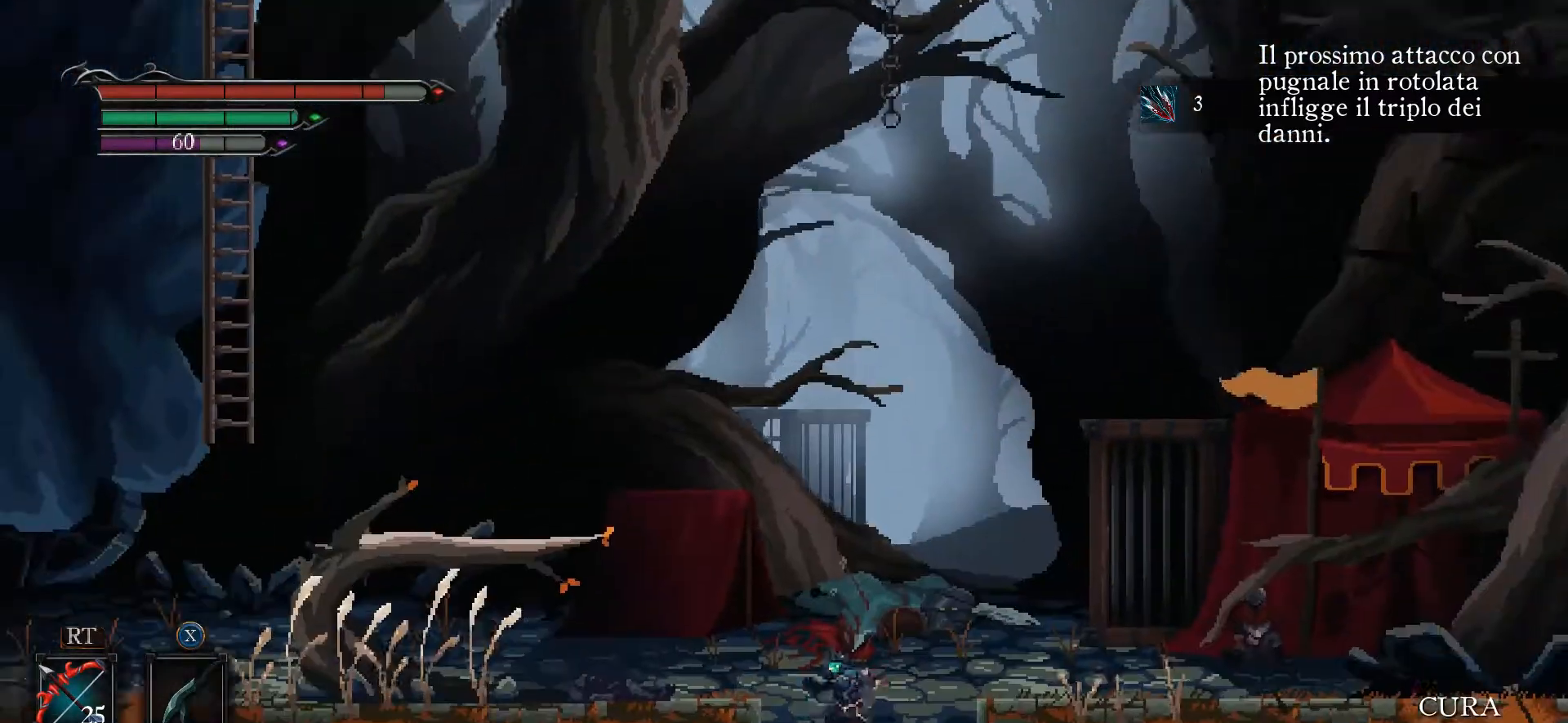
{"buttons": ["A"], "left_stick": "left", "right_stick": "center", "events": [[367, "A", "down"]]}
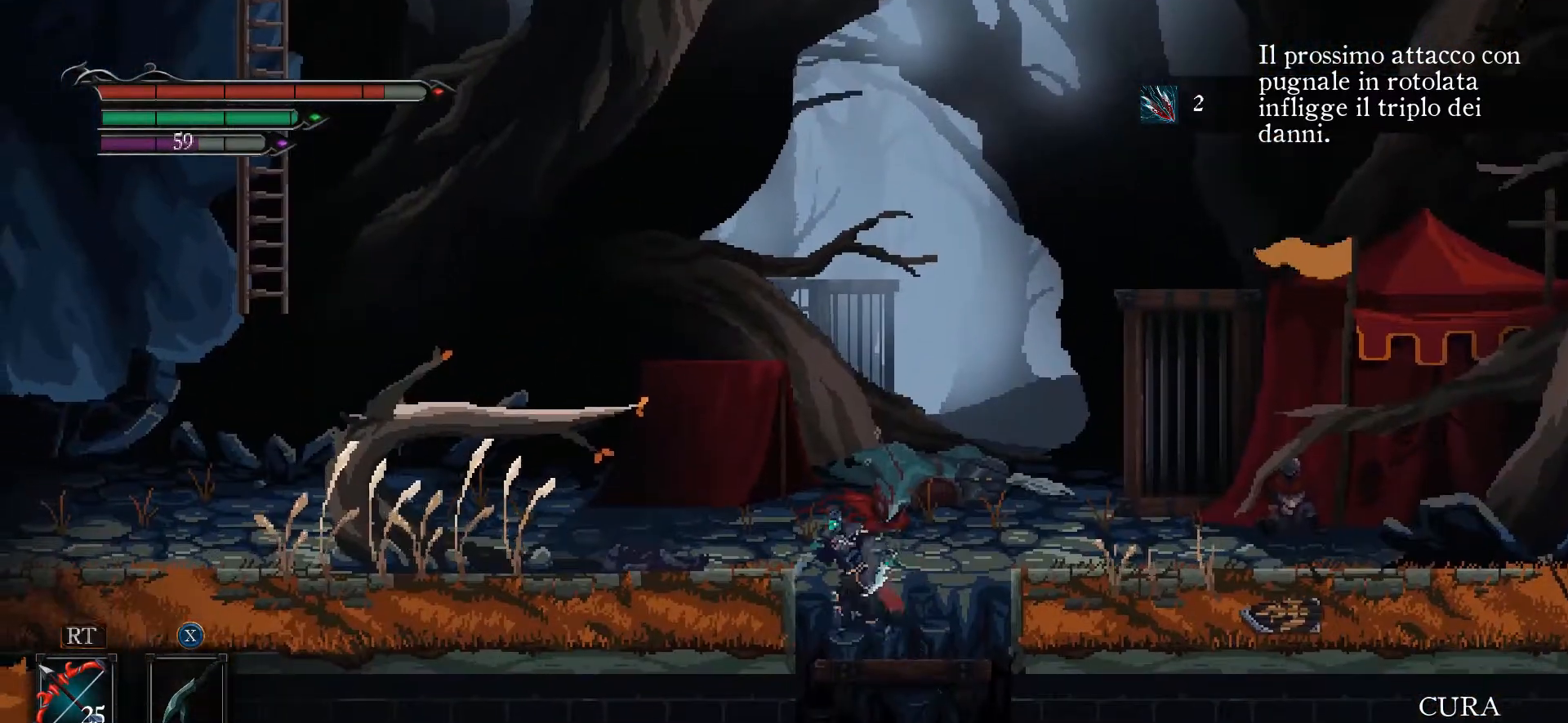
{"buttons": ["A"], "left_stick": "left", "right_stick": "center", "events": [[133, "A", "up"], [233, "A", "down"]]}
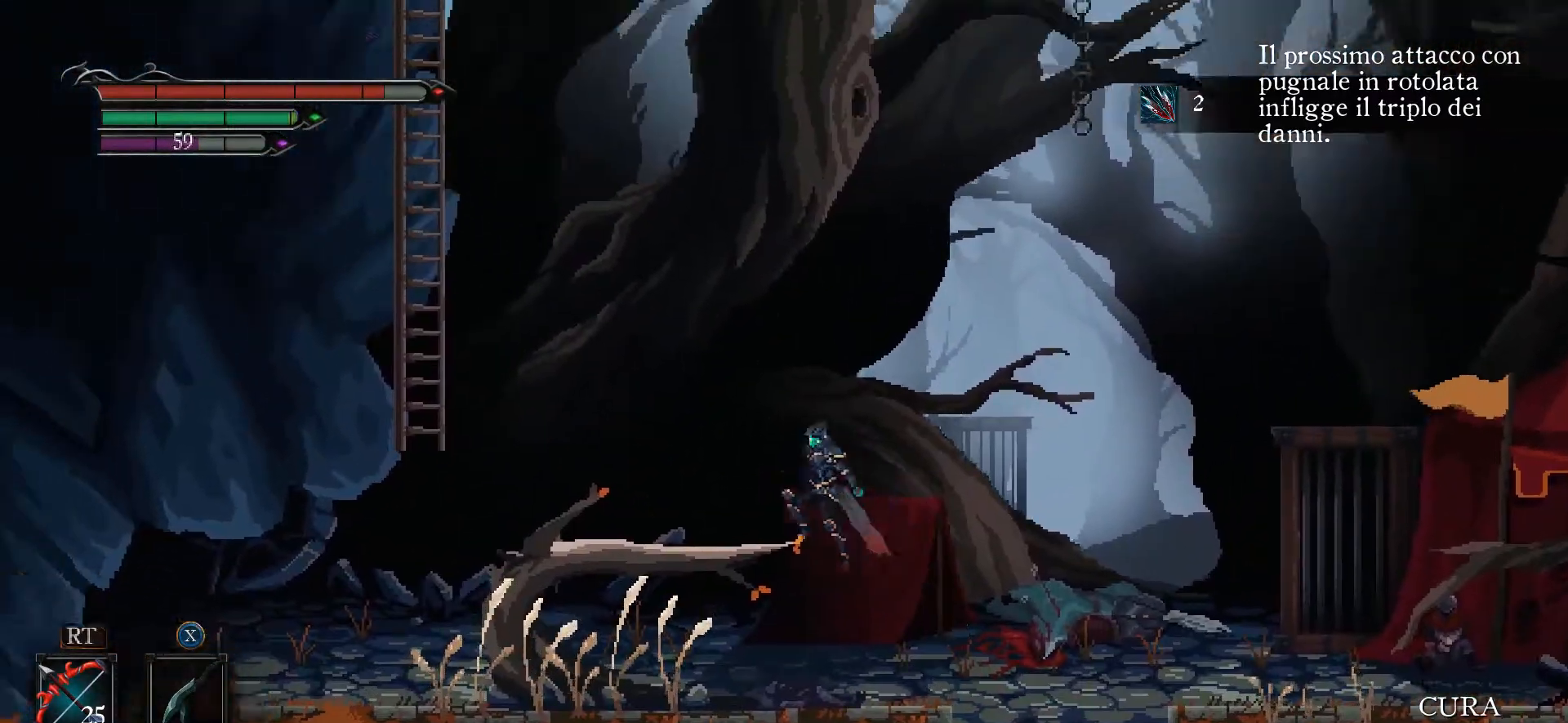
{"buttons": ["A"], "left_stick": "left", "right_stick": "center", "events": [[167, "A", "up"], [333, "A", "down"]]}
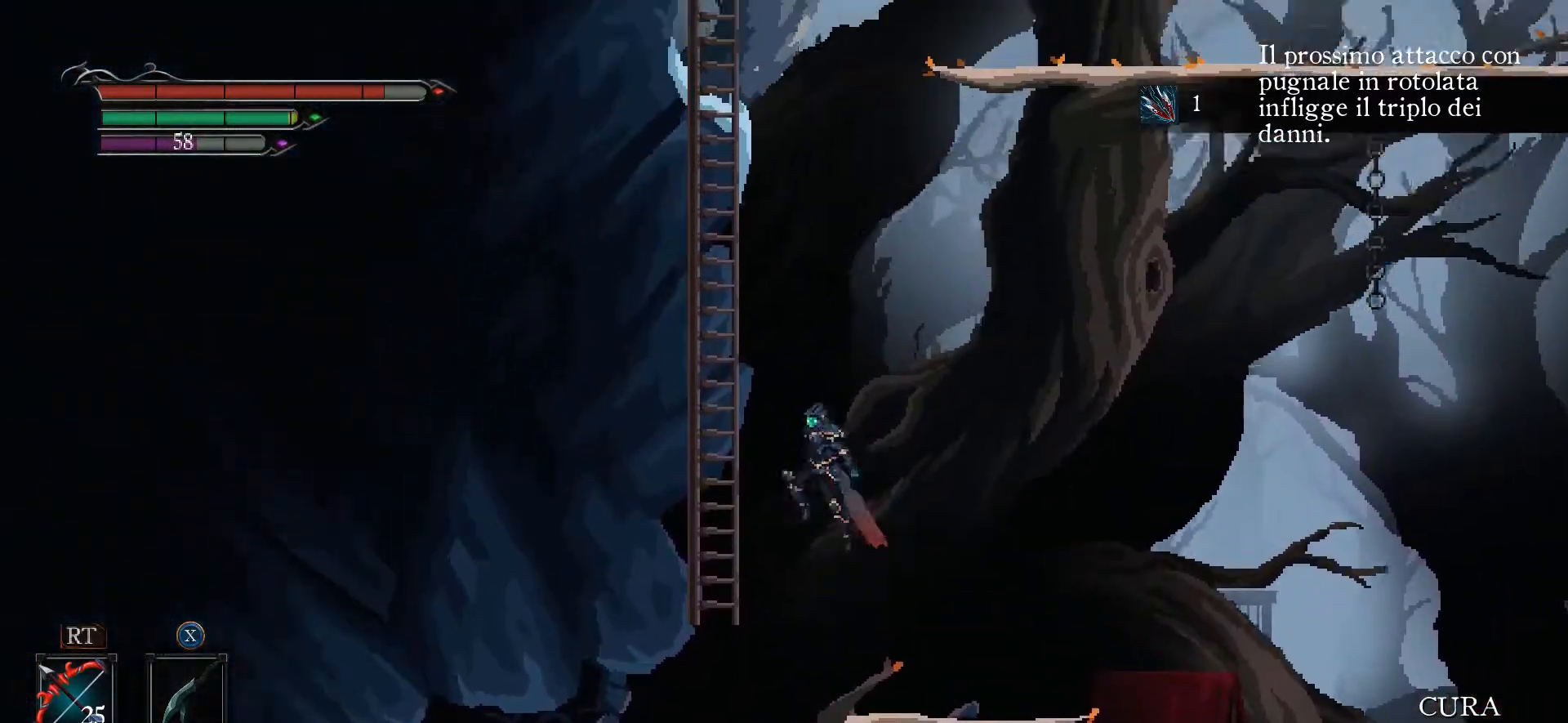
{"buttons": ["L1"], "left_stick": "up-left", "right_stick": "center", "events": [[267, "L1", "down"], [300, "A", "up"], [300, "left_stick", "up-left"]]}
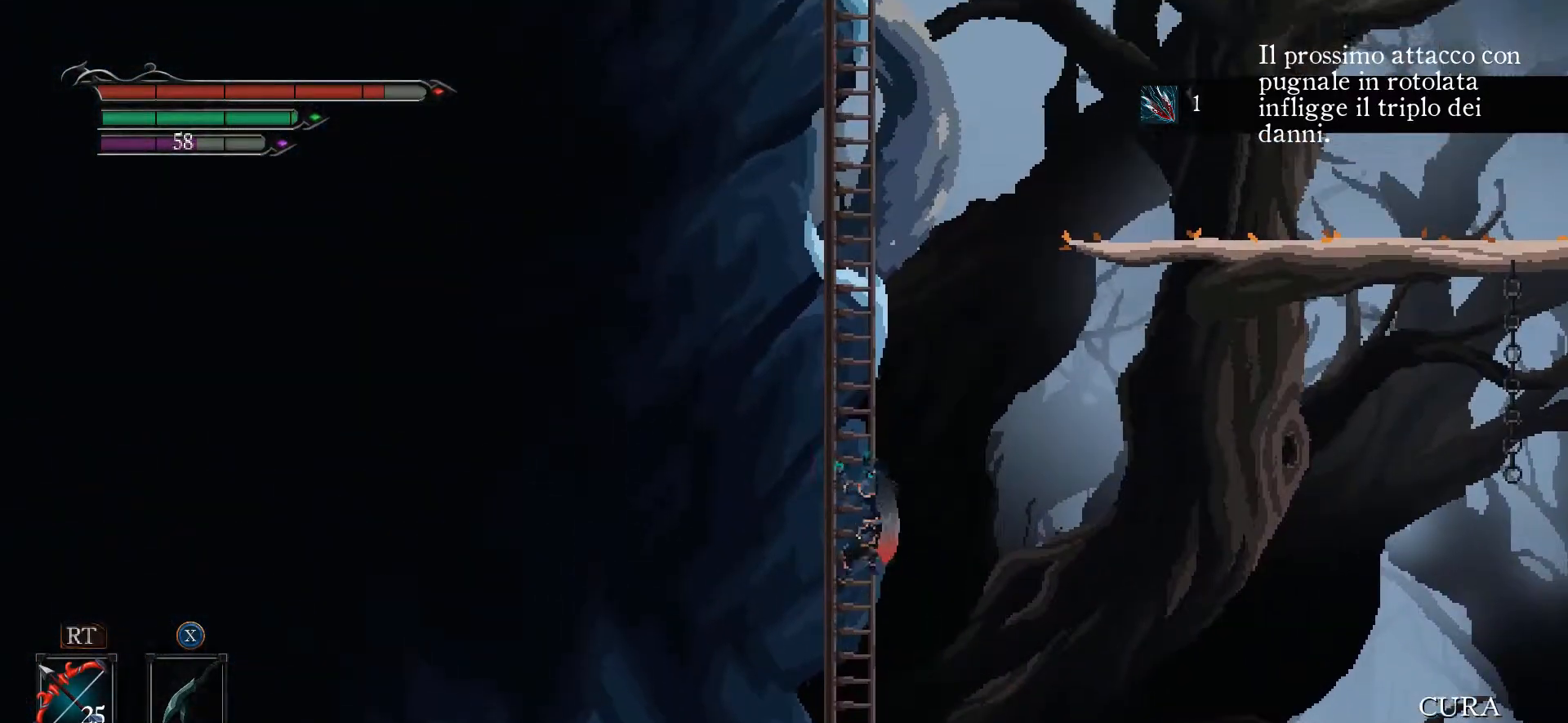
{"buttons": ["L1"], "left_stick": "up-left", "right_stick": "center", "events": []}
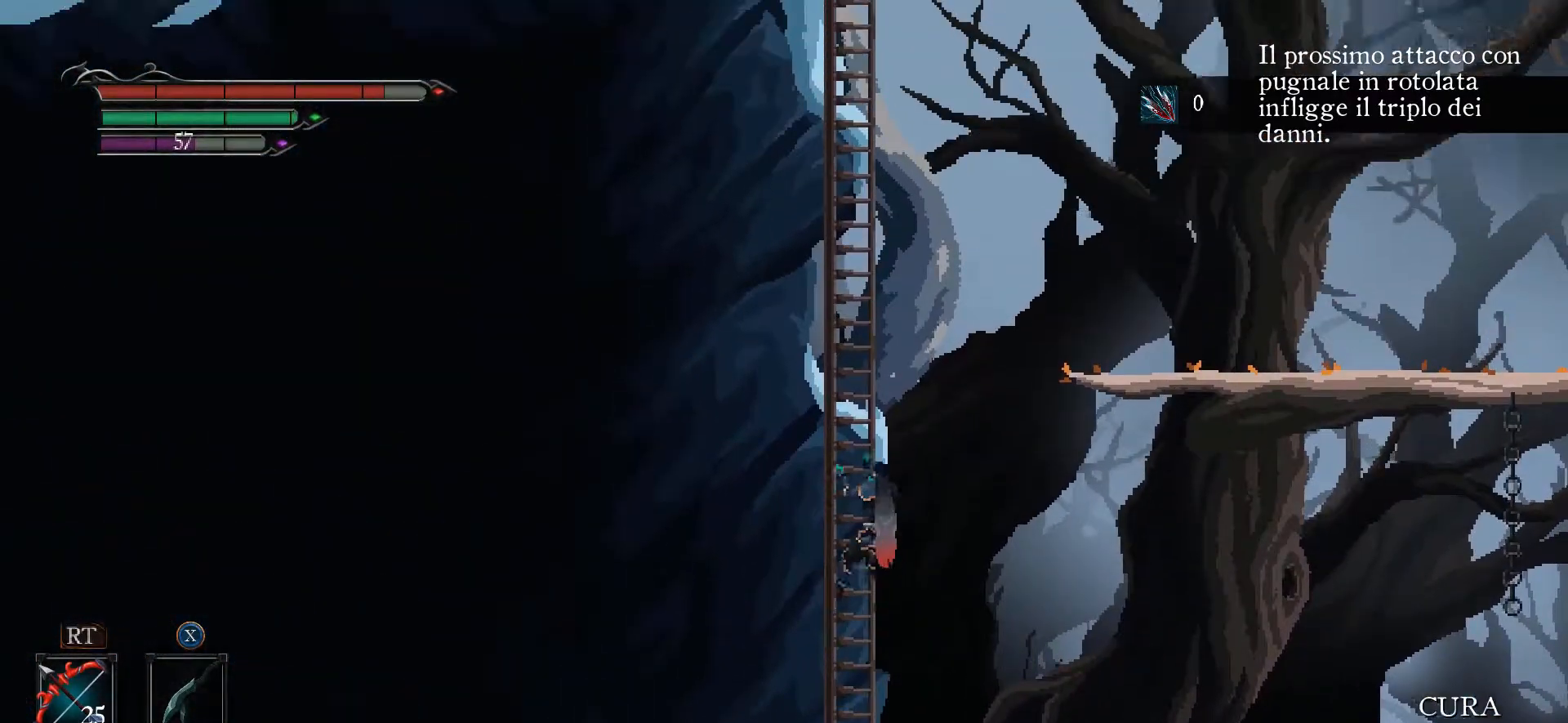
{"buttons": ["L1"], "left_stick": "up-left", "right_stick": "center", "events": []}
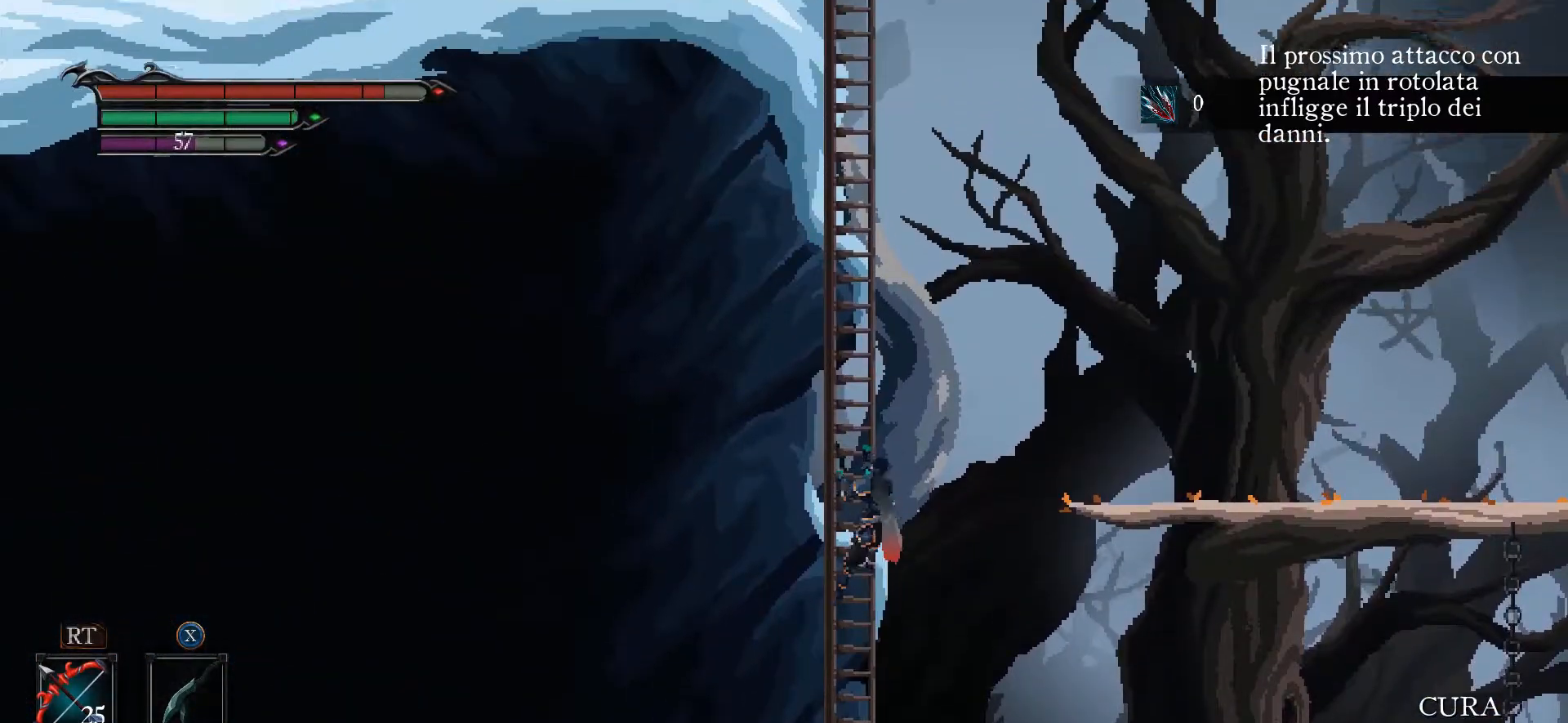
{"buttons": ["L1"], "left_stick": "up-left", "right_stick": "center", "events": []}
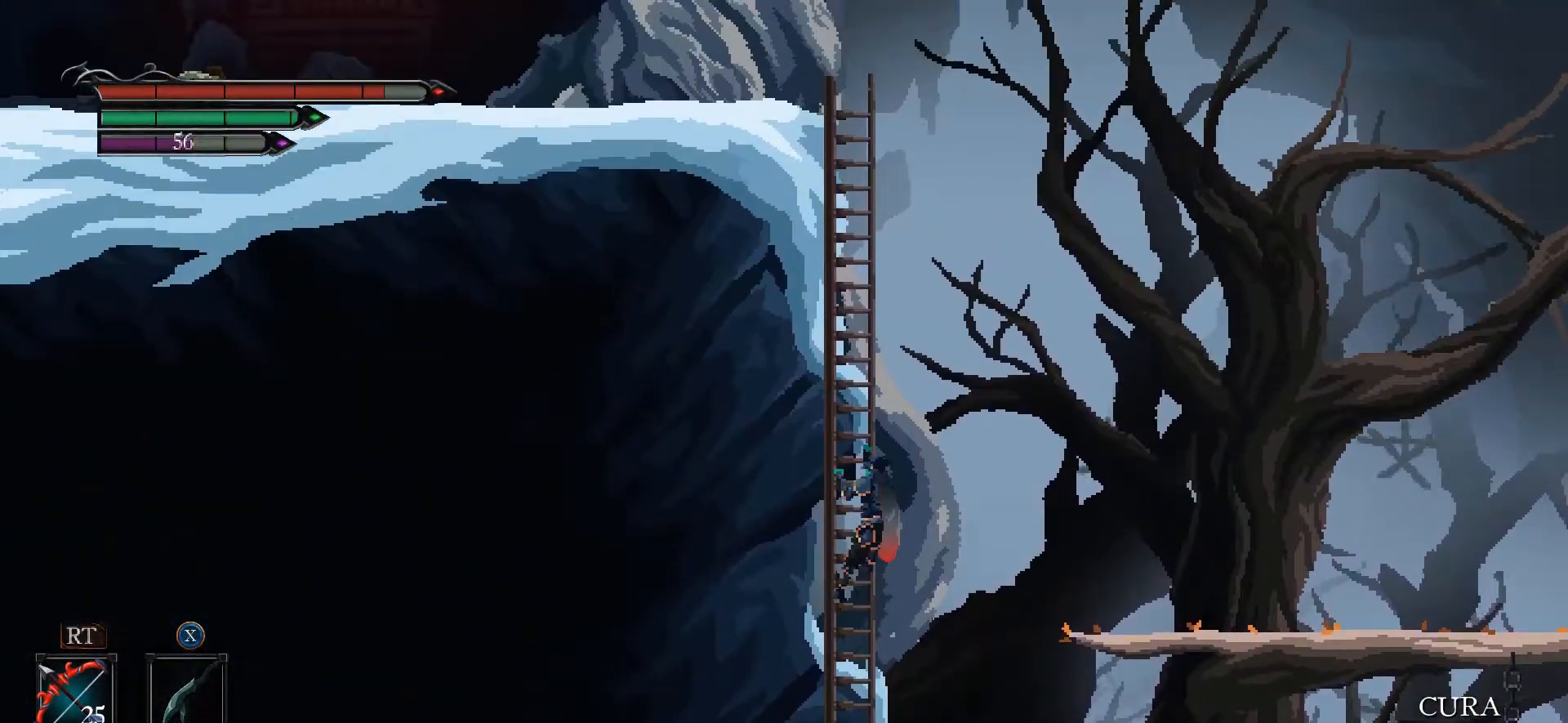
{"buttons": ["L1"], "left_stick": "up-left", "right_stick": "center", "events": []}
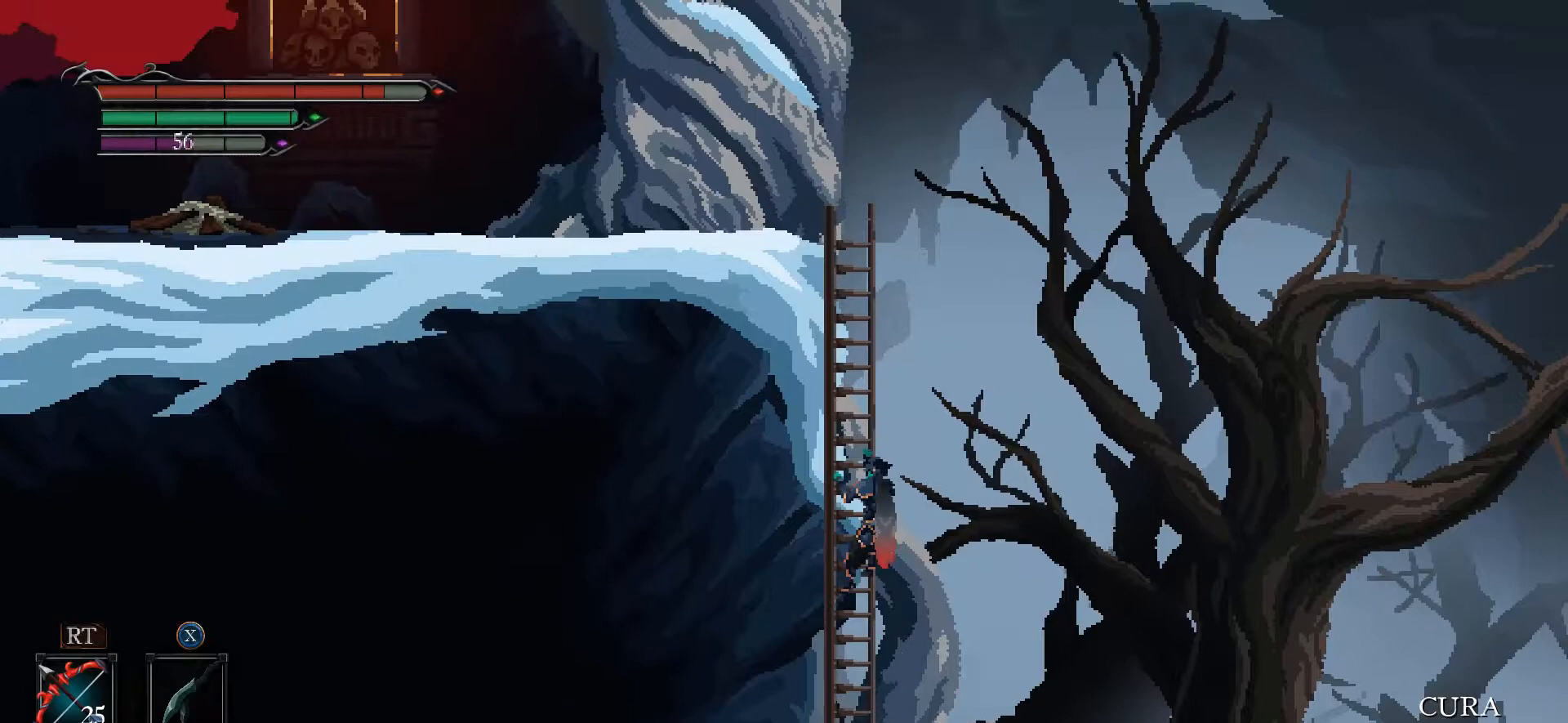
{"buttons": ["L1"], "left_stick": "up-left", "right_stick": "center", "events": []}
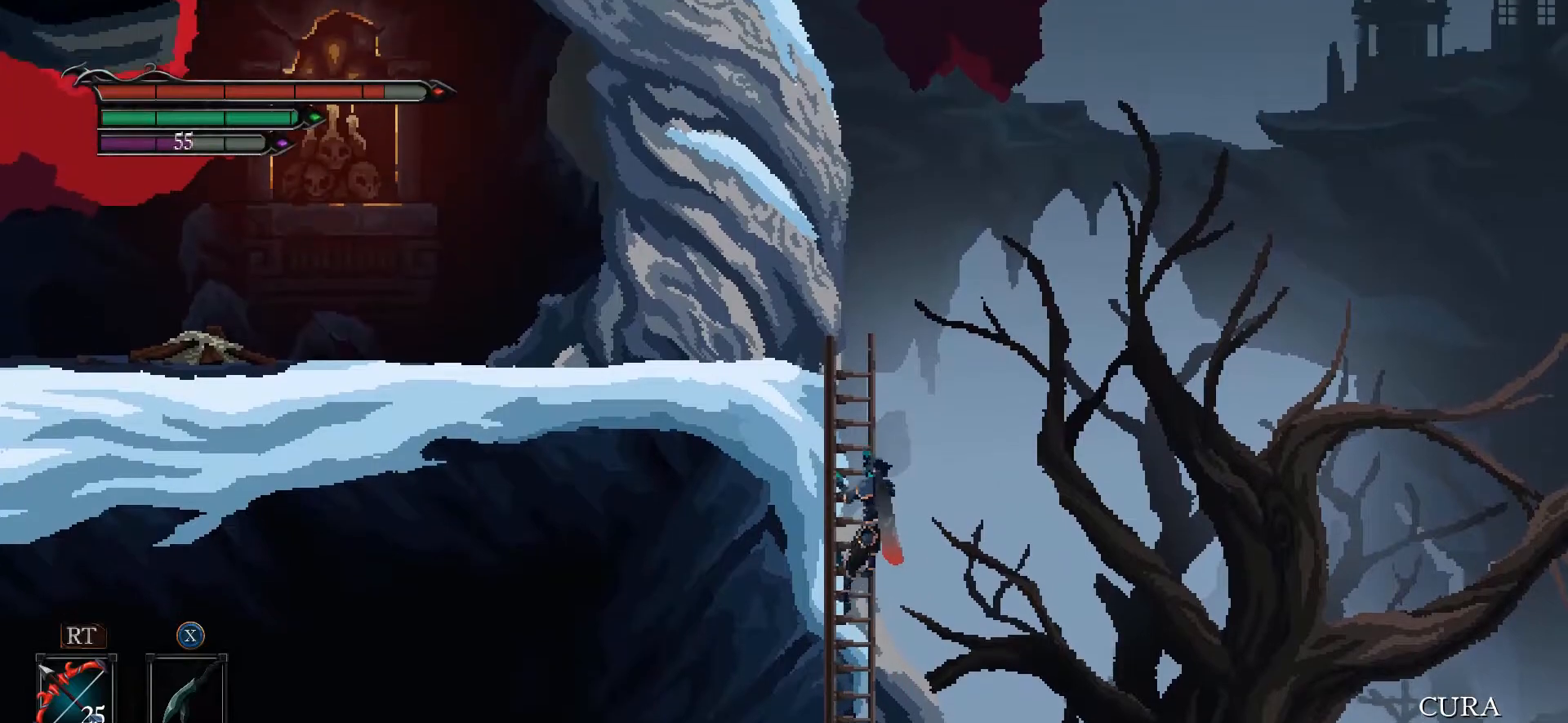
{"buttons": ["L1"], "left_stick": "up-left", "right_stick": "center", "events": []}
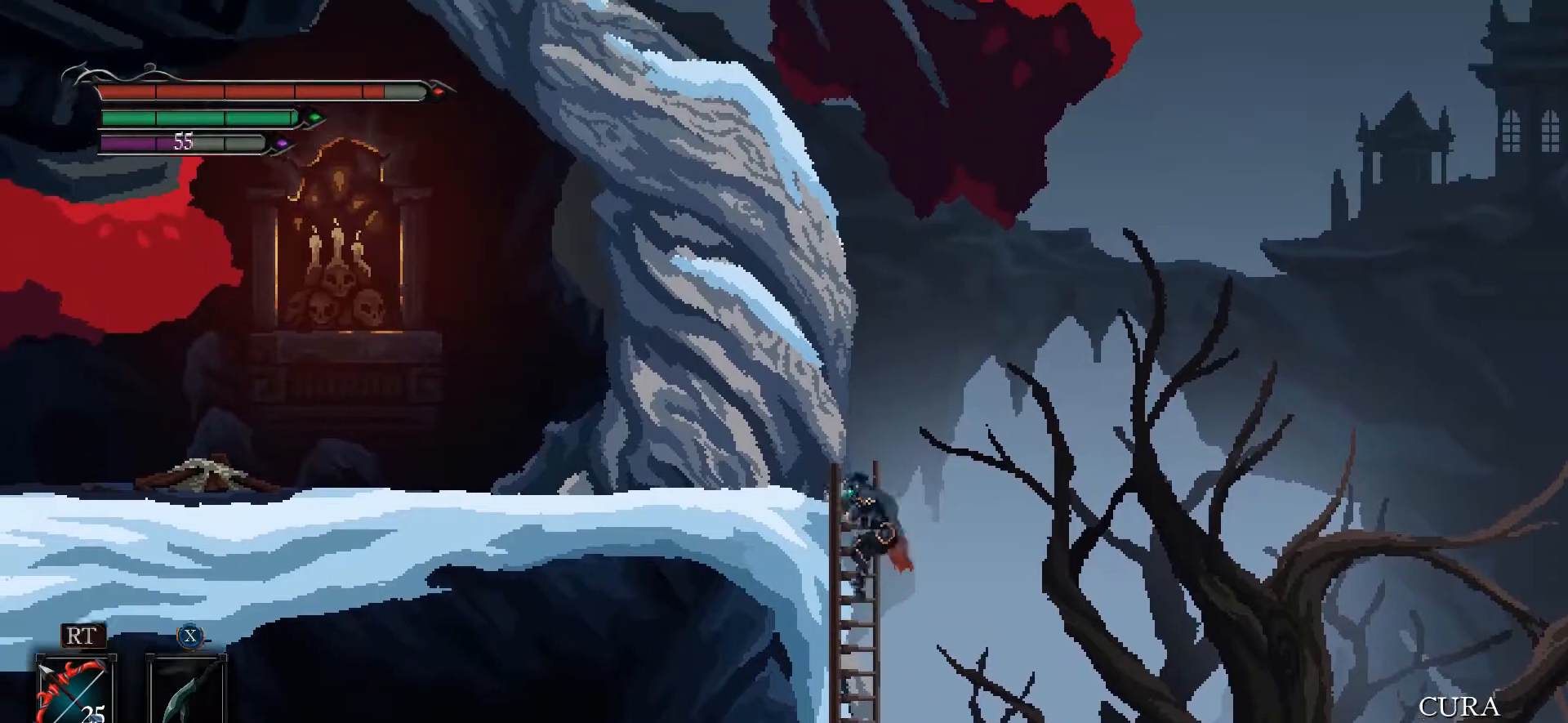
{"buttons": [], "left_stick": "up-left", "right_stick": "center", "events": [[333, "L1", "up"]]}
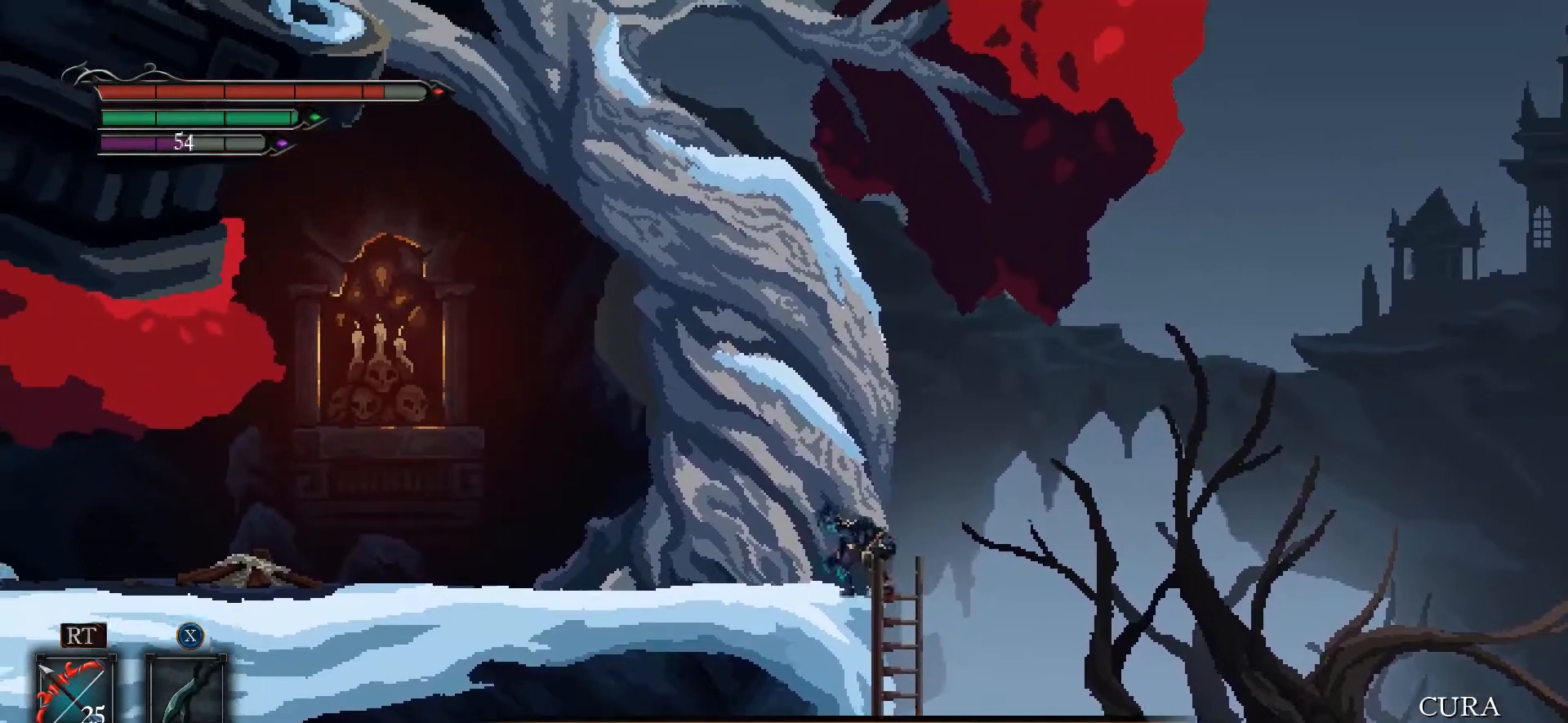
{"buttons": ["A"], "left_stick": "up-left", "right_stick": "center", "events": [[500, "A", "down"]]}
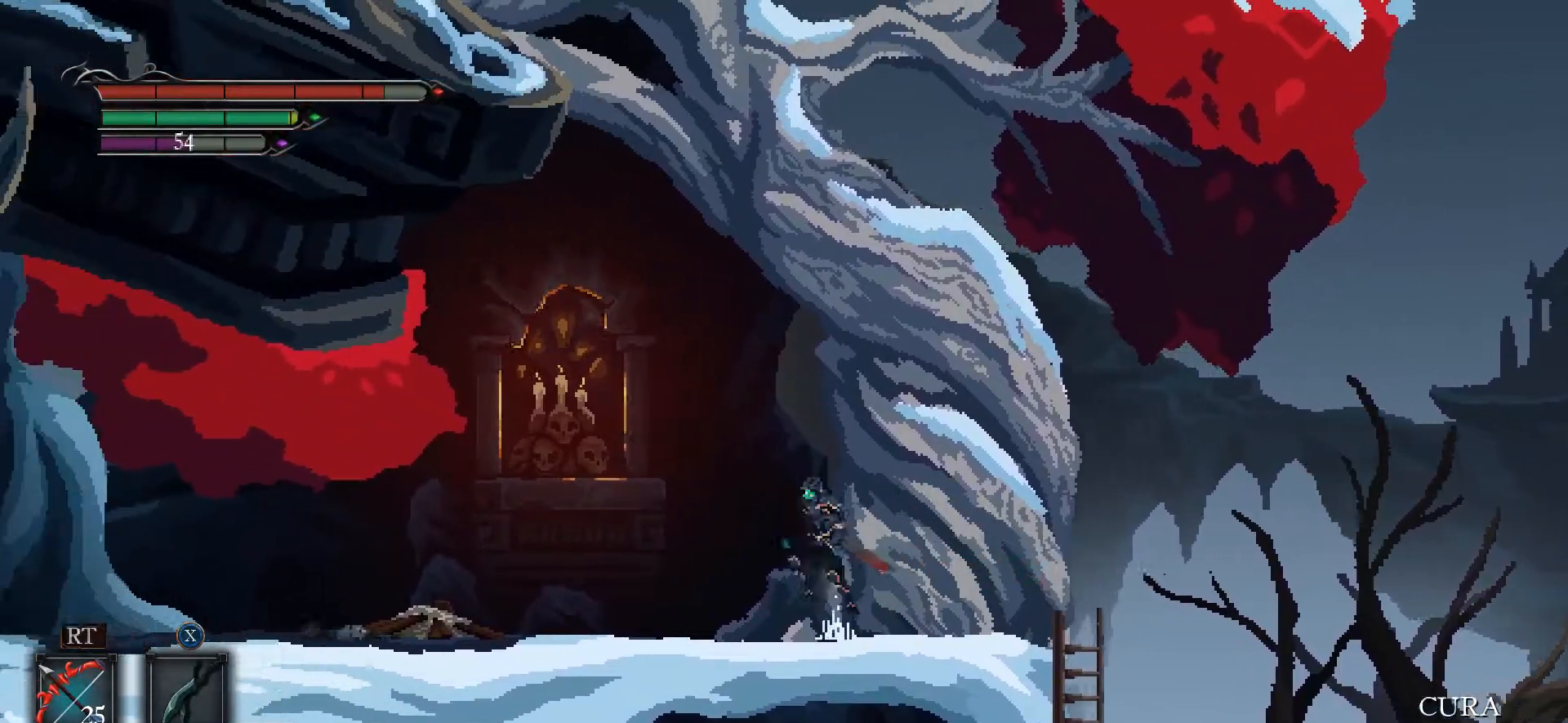
{"buttons": ["L1"], "left_stick": "center", "right_stick": "center", "events": [[100, "A", "up"], [167, "X", "down"], [267, "X", "up"], [367, "left_stick", "center"], [500, "L1", "down"]]}
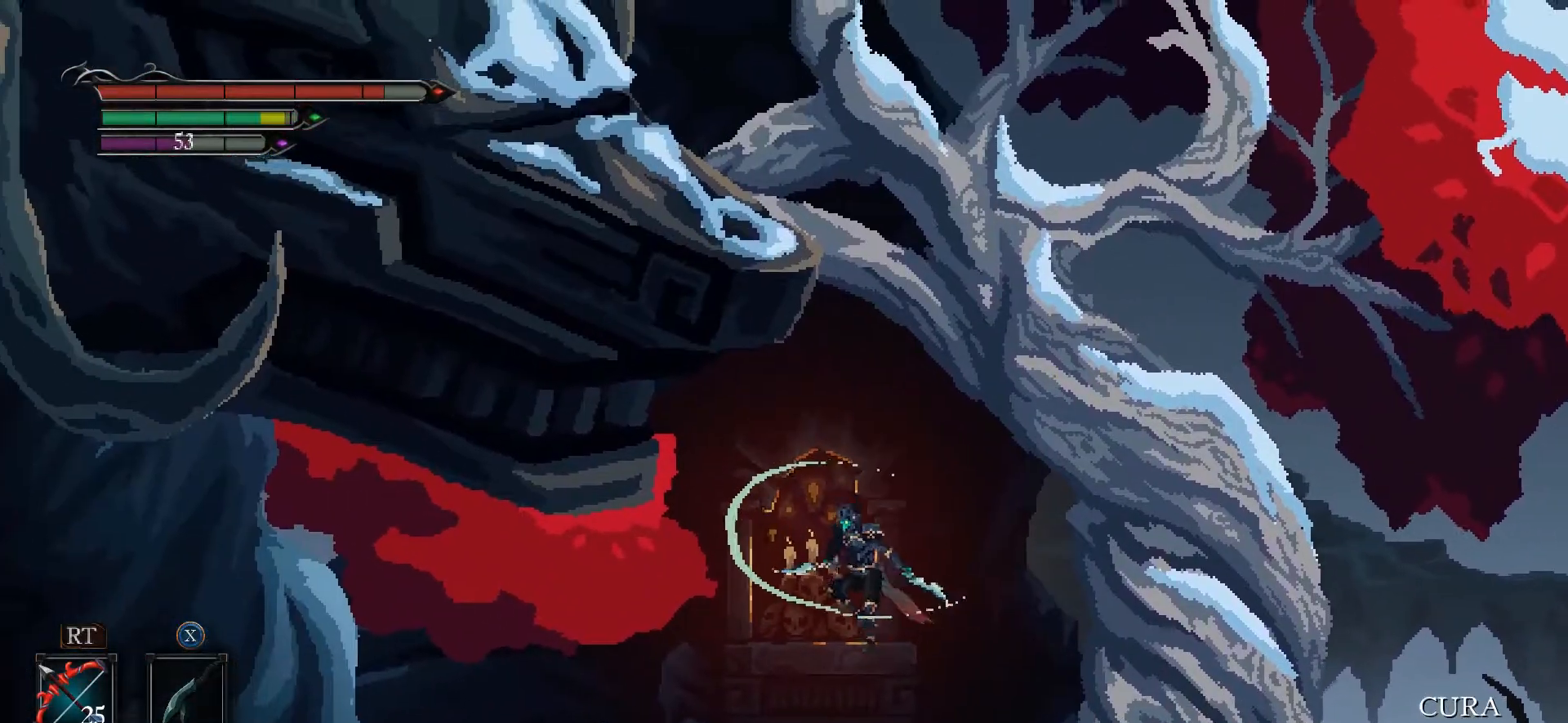
{"buttons": ["A"], "left_stick": "center", "right_stick": "center", "events": [[67, "L1", "up"], [400, "A", "down"]]}
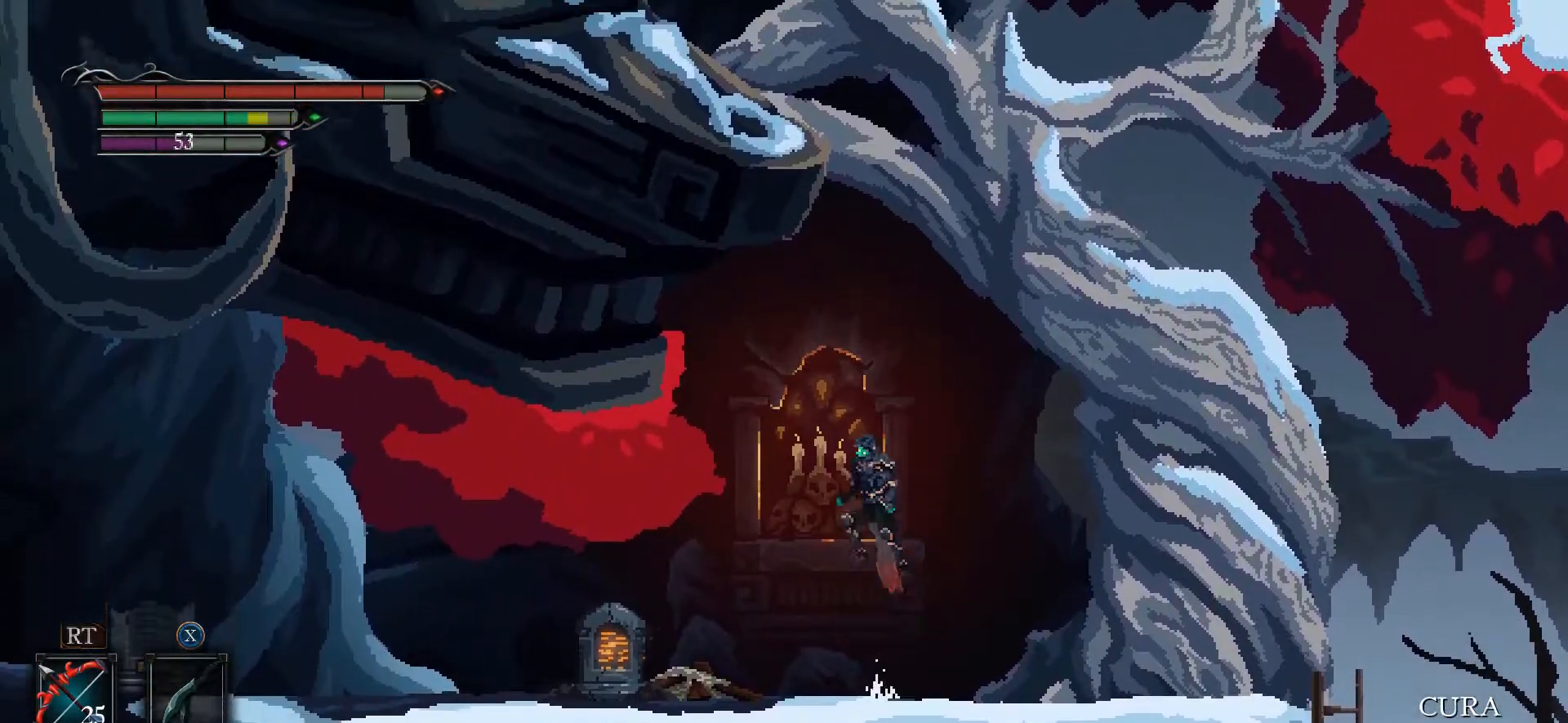
{"buttons": [], "left_stick": "left", "right_stick": "center"}
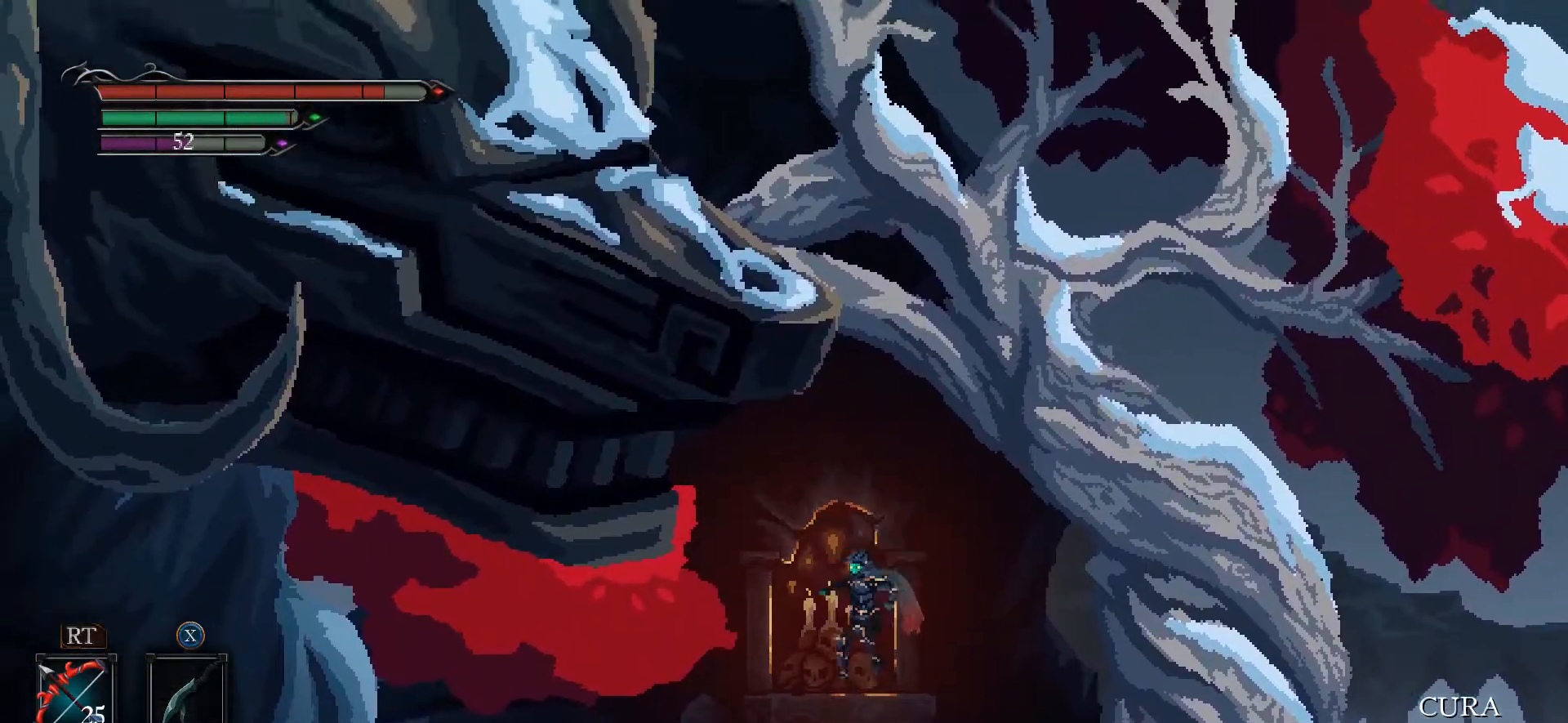
{"buttons": [], "left_stick": "center", "right_stick": "center", "events": [[333, "left_stick", "center"]]}
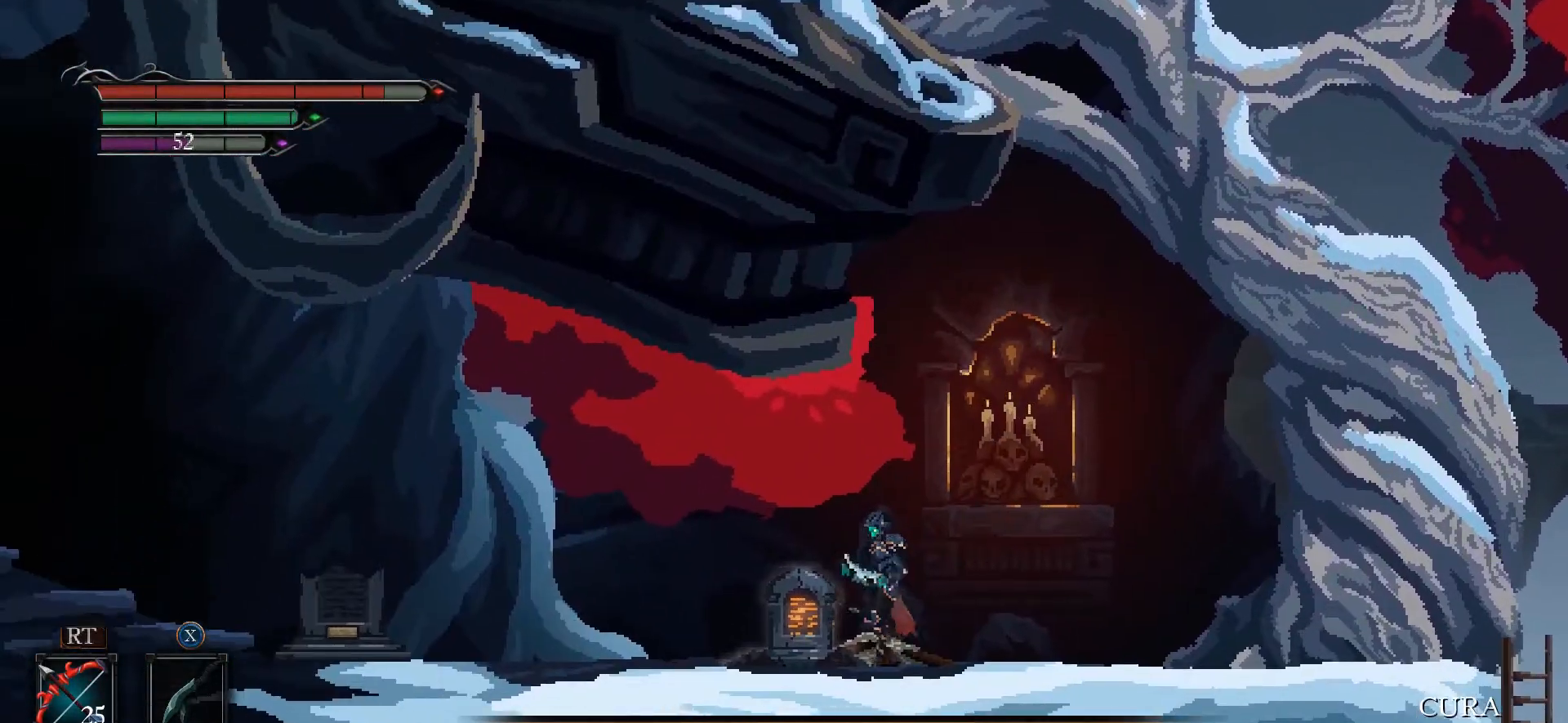
{"buttons": [], "left_stick": "left", "right_stick": "center", "events": [[167, "left_stick", "left"]]}
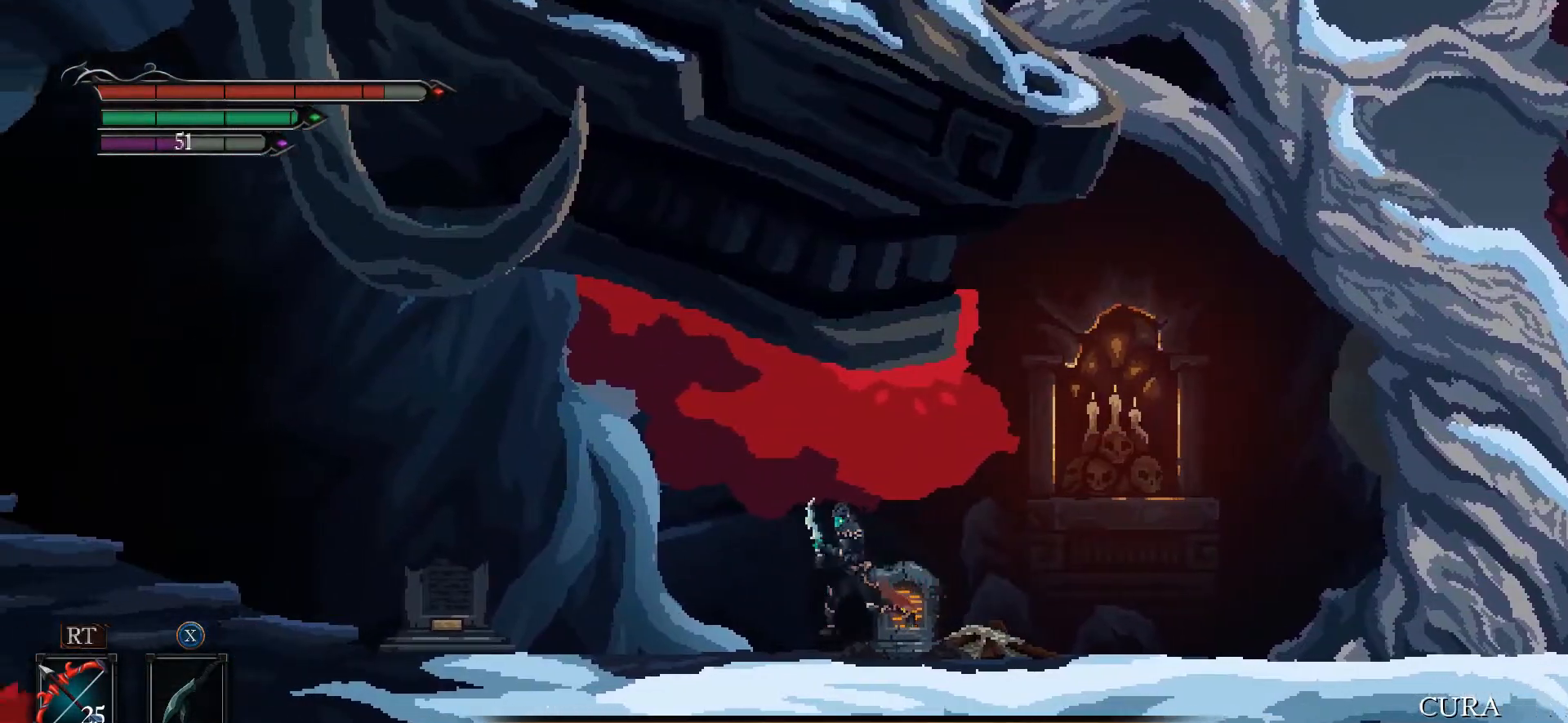
{"buttons": [], "left_stick": "left", "right_stick": "center", "events": []}
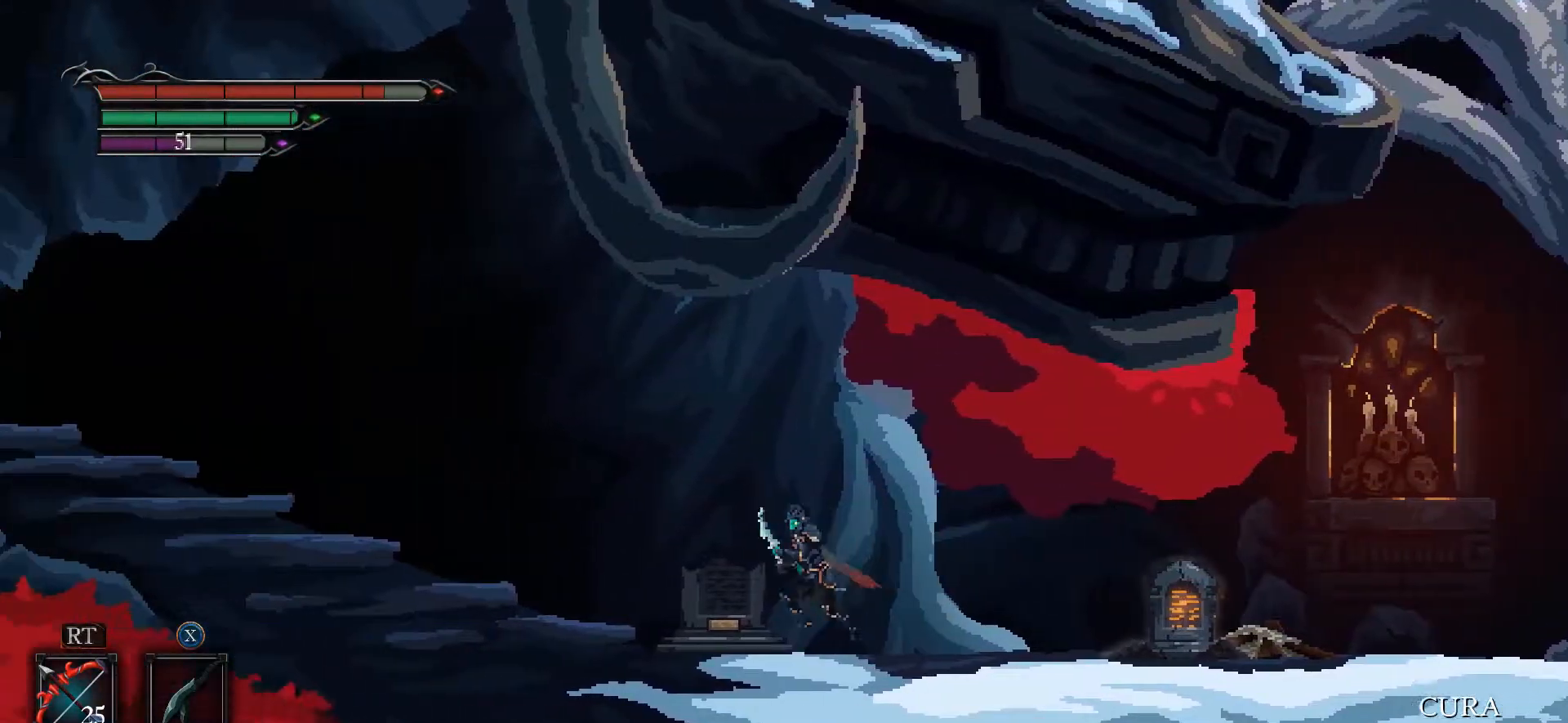
{"buttons": [], "left_stick": "left", "right_stick": "center", "events": []}
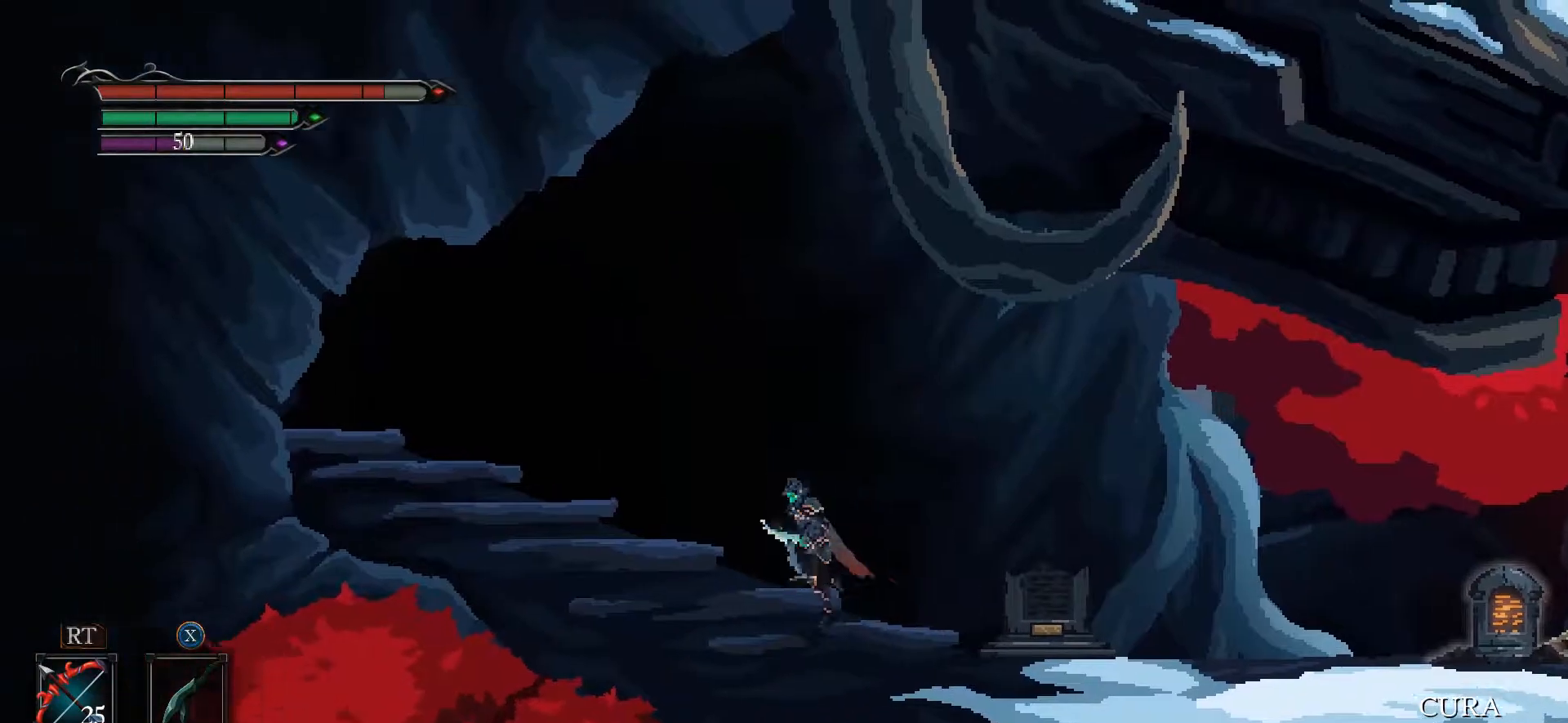
{"buttons": ["A"], "left_stick": "right", "right_stick": "center", "events": [[67, "A", "down"], [300, "left_stick", "right"]]}